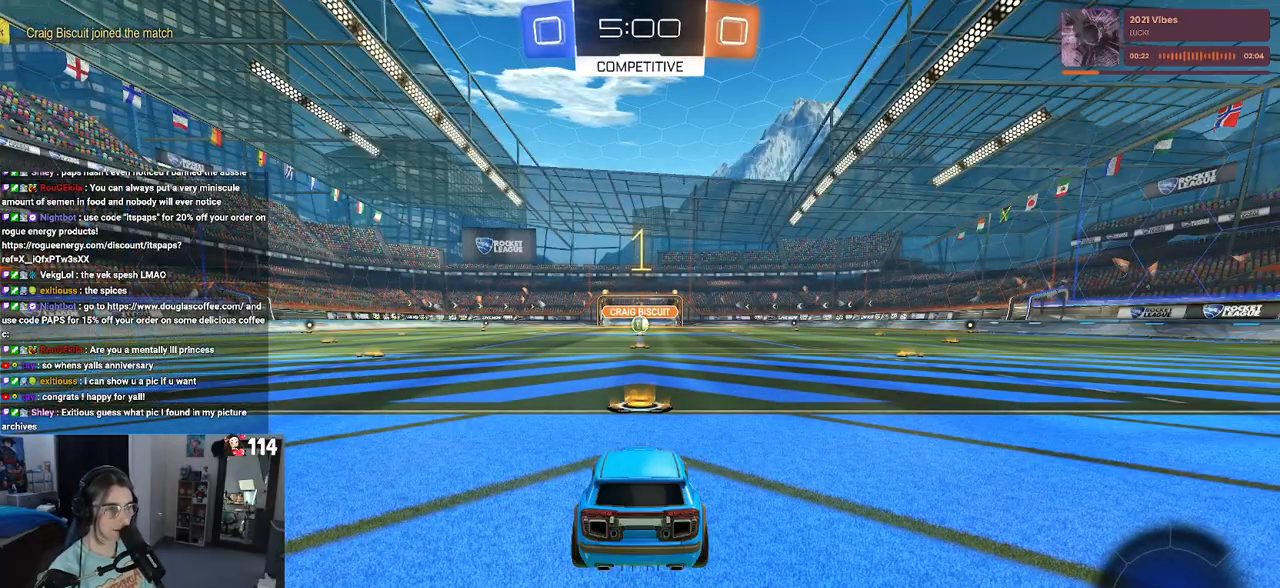
Gameplay with a controller (PlayStation layout); each line is a JSON object with the inputs held at the frame after it. "events" lists button and stick changes between this image and that frame as [ms after this image, input, new state], when the widget could be followed in between.
{"buttons": ["R1", "R2"], "left_stick": "right", "right_stick": "center", "events": [[433, "left_stick", "right"]]}
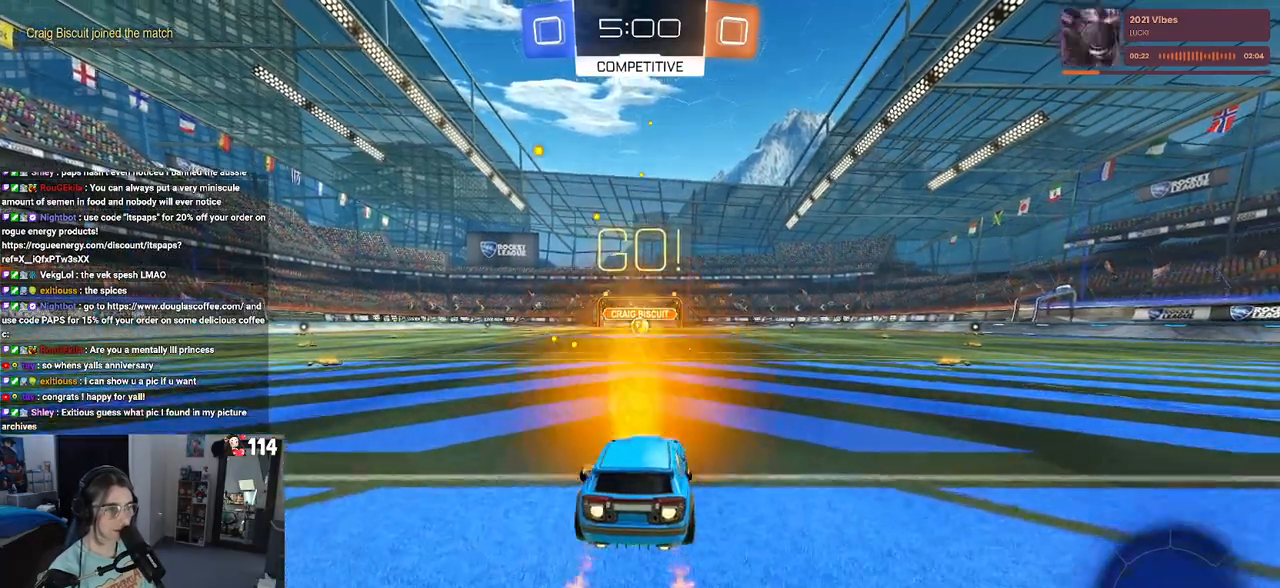
{"buttons": ["SQUARE", "R1", "R2"], "left_stick": "down", "right_stick": "center", "events": [[50, "CROSS", "down"], [50, "left_stick", "up"], [133, "CROSS", "up"], [133, "left_stick", "up-left"], [200, "CROSS", "down"], [250, "SQUARE", "down"], [267, "CROSS", "up"], [300, "left_stick", "down"]]}
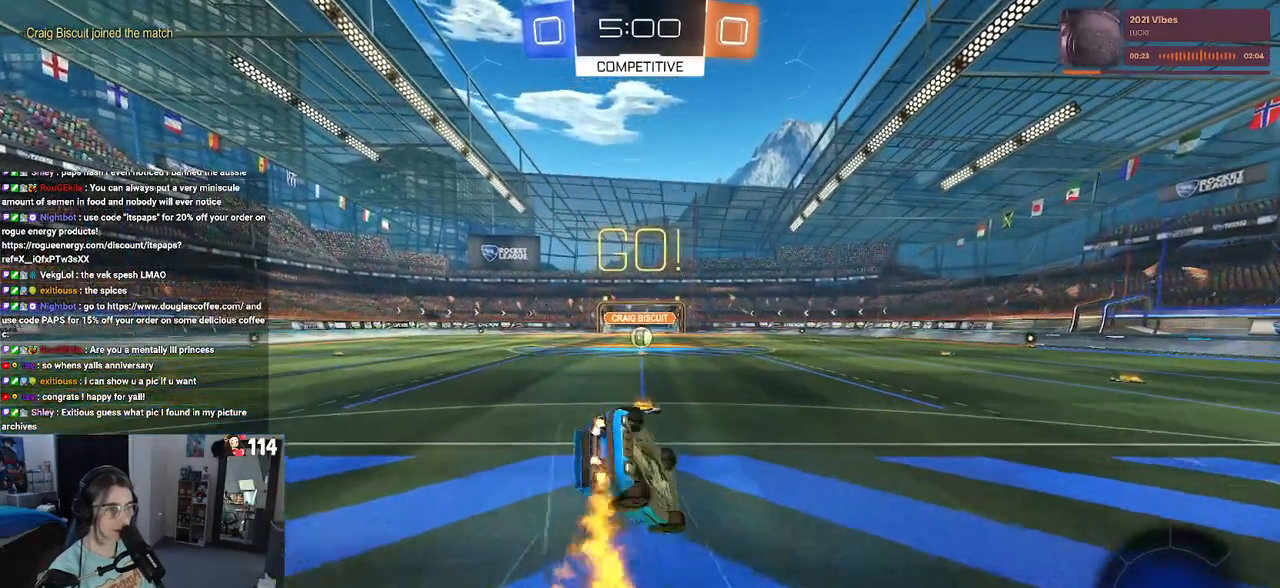
{"buttons": ["SQUARE", "R1", "R2"], "left_stick": "down-left", "right_stick": "center", "events": [[33, "left_stick", "down-left"]]}
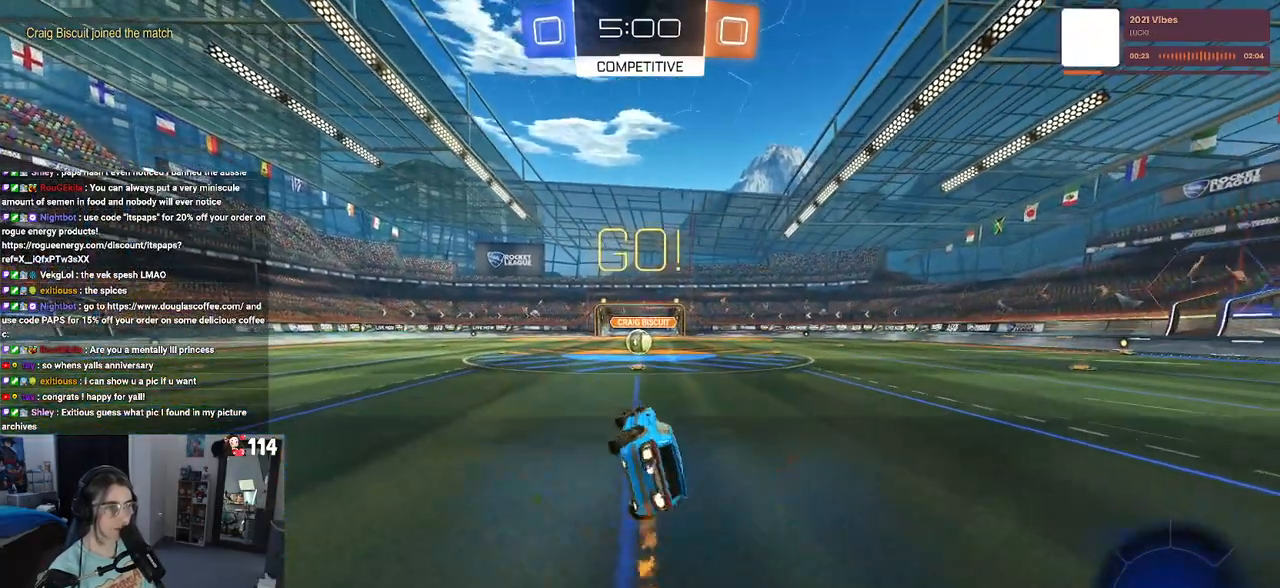
{"buttons": ["R2"], "left_stick": "center", "right_stick": "center", "events": [[133, "left_stick", "down-right"], [233, "SQUARE", "up"], [250, "R1", "up"], [350, "left_stick", "center"]]}
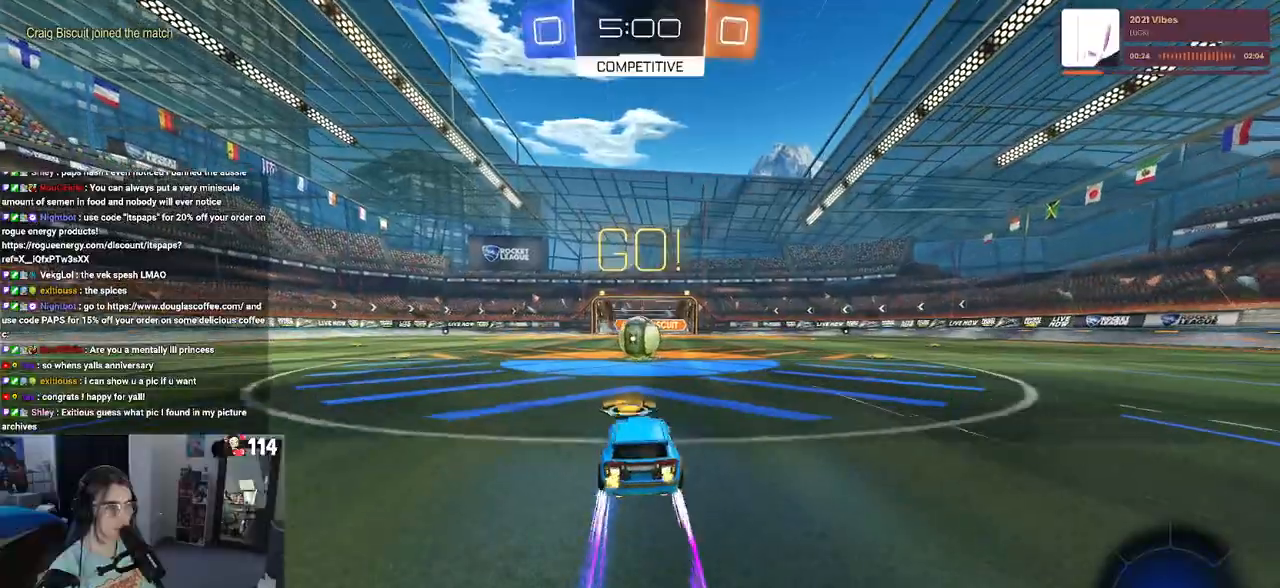
{"buttons": ["CROSS", "R2"], "left_stick": "up-left", "right_stick": "center", "events": [[150, "left_stick", "right"], [250, "left_stick", "center"], [300, "CROSS", "down"], [367, "left_stick", "up-left"], [417, "CROSS", "up"], [483, "CROSS", "down"]]}
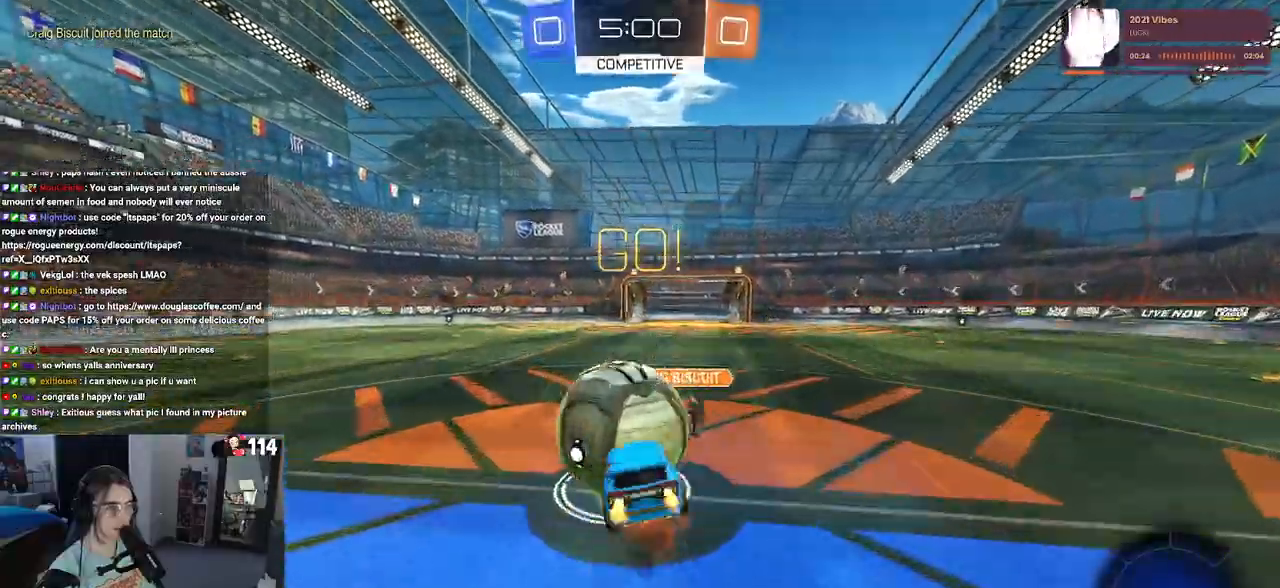
{"buttons": ["SQUARE", "R2"], "left_stick": "down-left", "right_stick": "center", "events": [[50, "SQUARE", "down"], [67, "left_stick", "down-left"], [83, "CROSS", "up"], [183, "left_stick", "down"], [400, "left_stick", "down-left"]]}
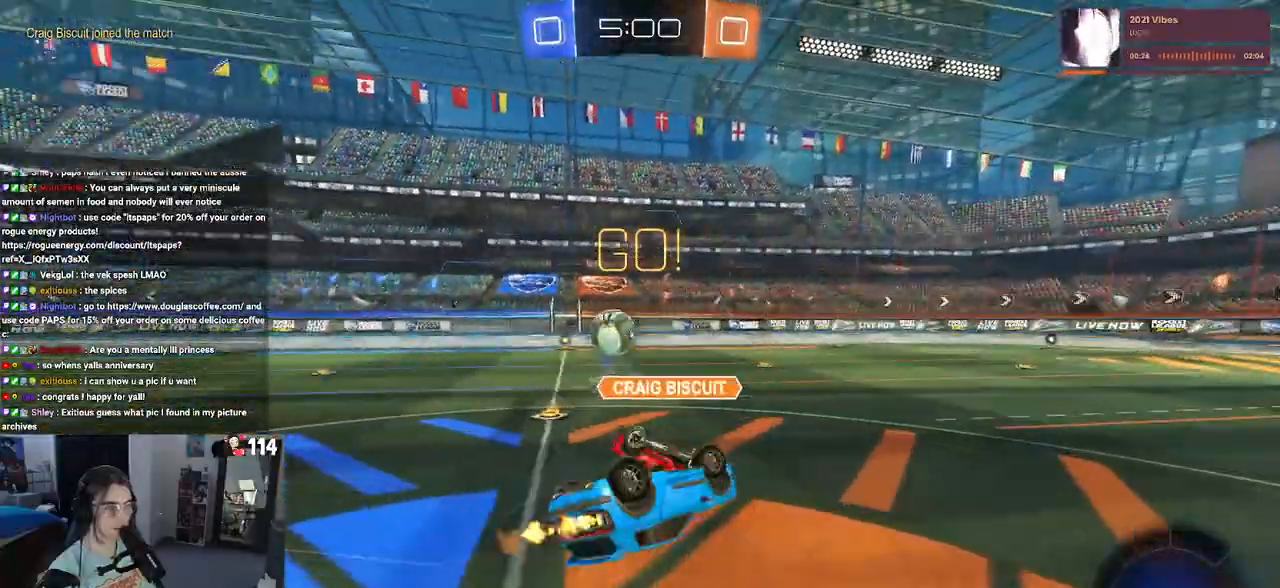
{"buttons": ["R2"], "left_stick": "left", "right_stick": "center", "events": [[283, "SQUARE", "up"], [367, "left_stick", "center"], [467, "left_stick", "left"]]}
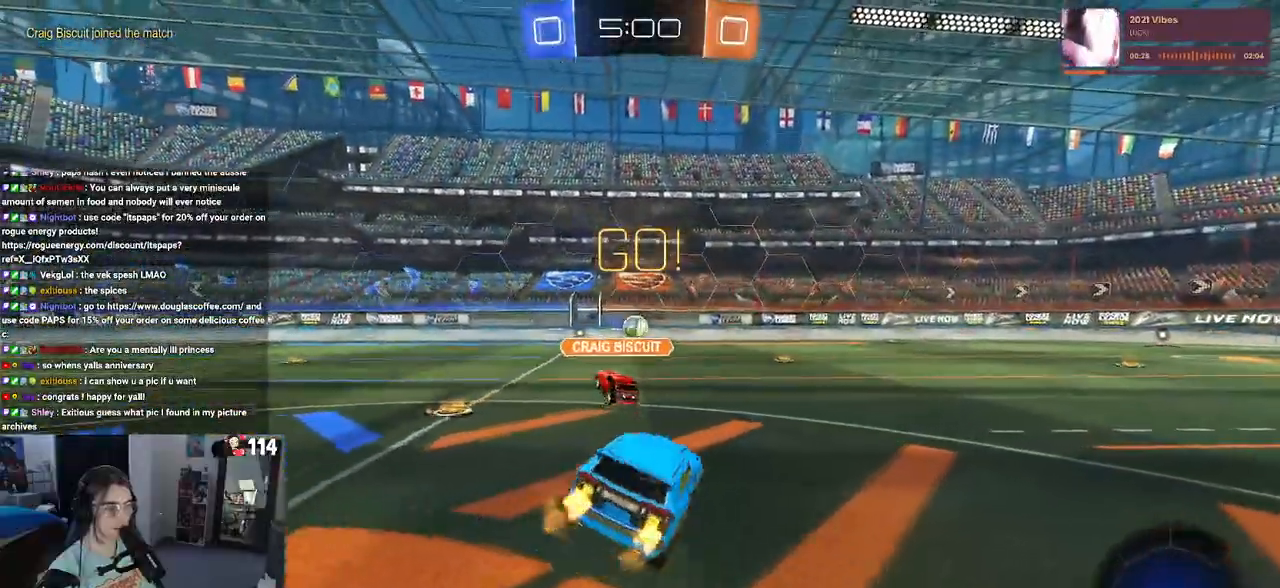
{"buttons": ["R2"], "left_stick": "center", "right_stick": "center", "events": [[400, "left_stick", "center"]]}
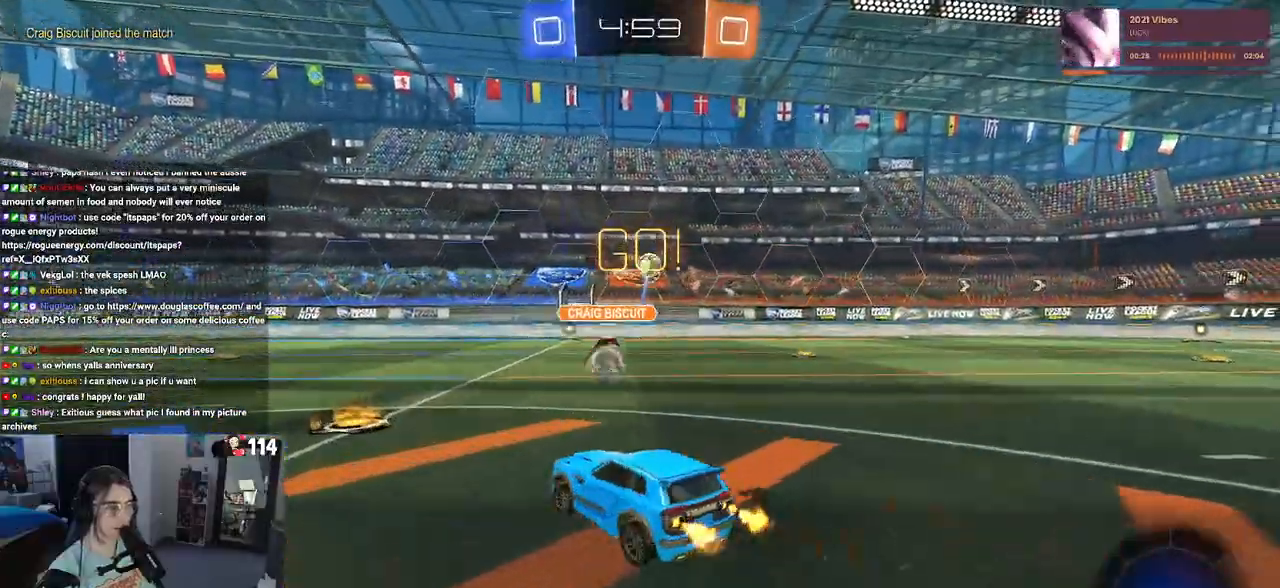
{"buttons": ["R2"], "left_stick": "center", "right_stick": "center", "events": []}
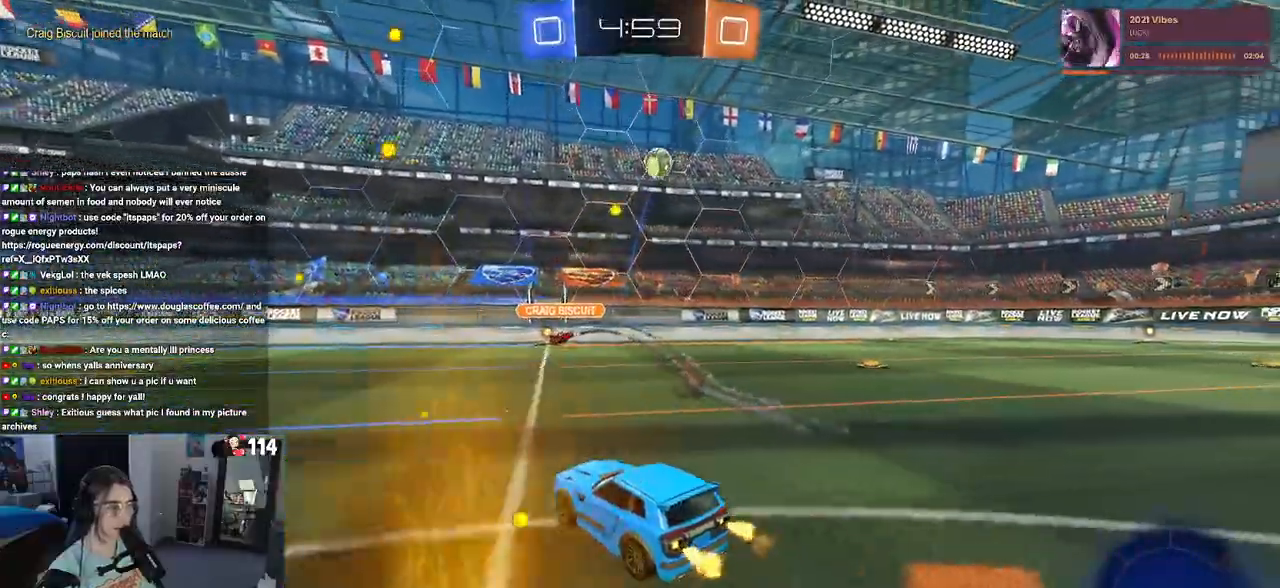
{"buttons": ["R2"], "left_stick": "left", "right_stick": "center", "events": [[167, "left_stick", "right"], [367, "left_stick", "center"], [467, "left_stick", "left"]]}
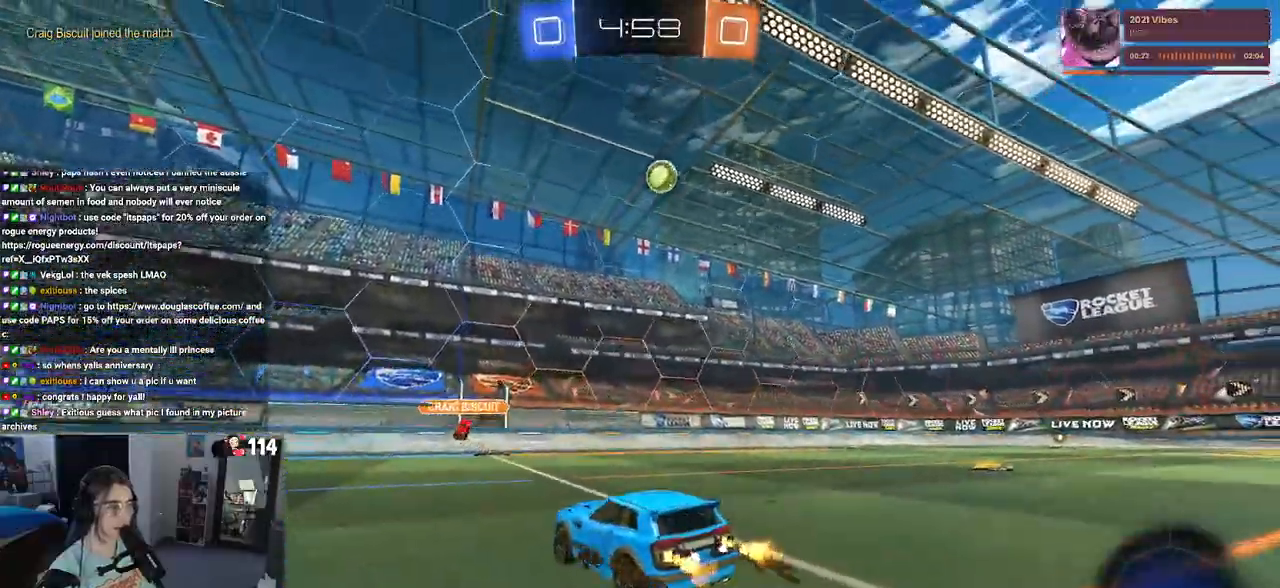
{"buttons": ["R2"], "left_stick": "center", "right_stick": "center", "events": [[233, "left_stick", "center"]]}
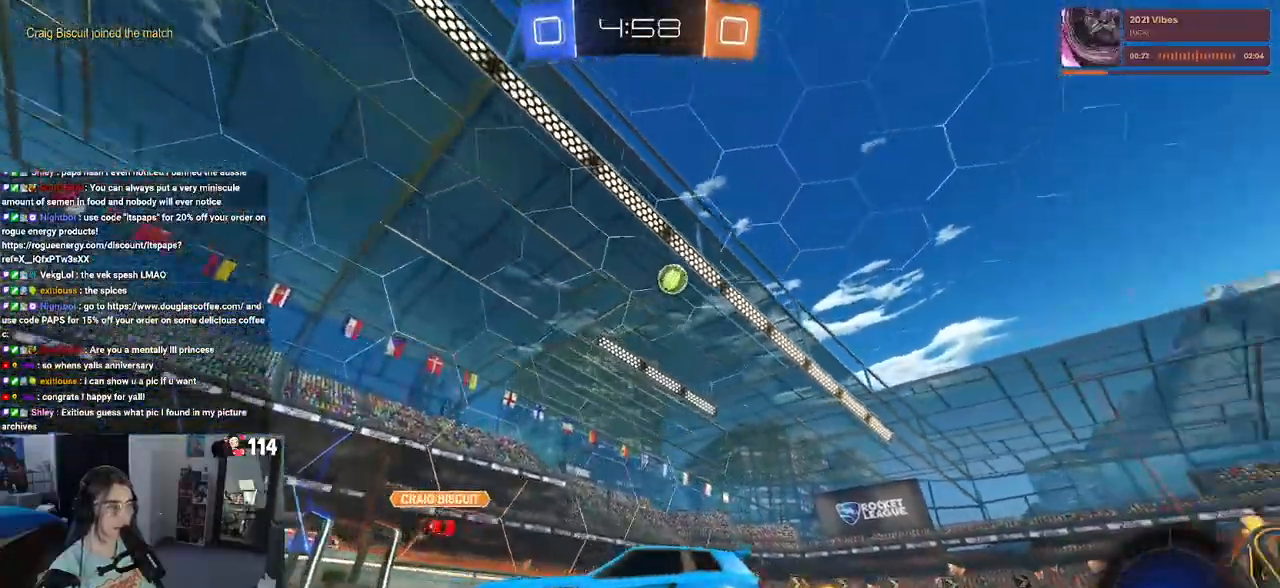
{"buttons": ["R2"], "left_stick": "right", "right_stick": "center", "events": [[33, "left_stick", "right"], [133, "SQUARE", "down"], [350, "SQUARE", "up"]]}
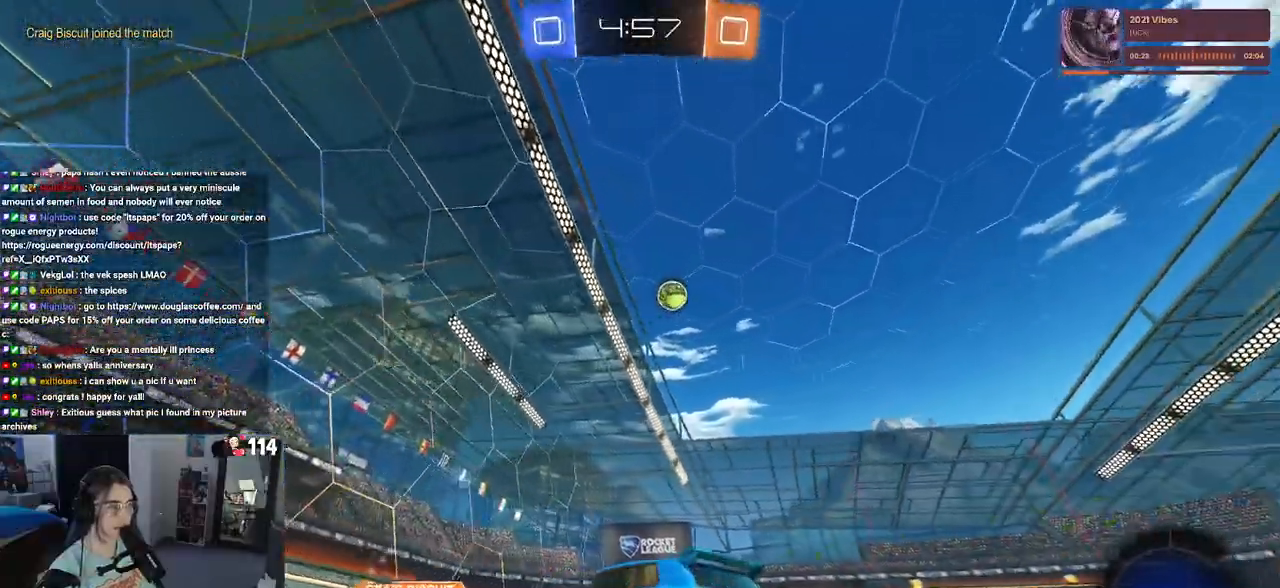
{"buttons": ["R2"], "left_stick": "center", "right_stick": "center", "events": [[417, "left_stick", "center"]]}
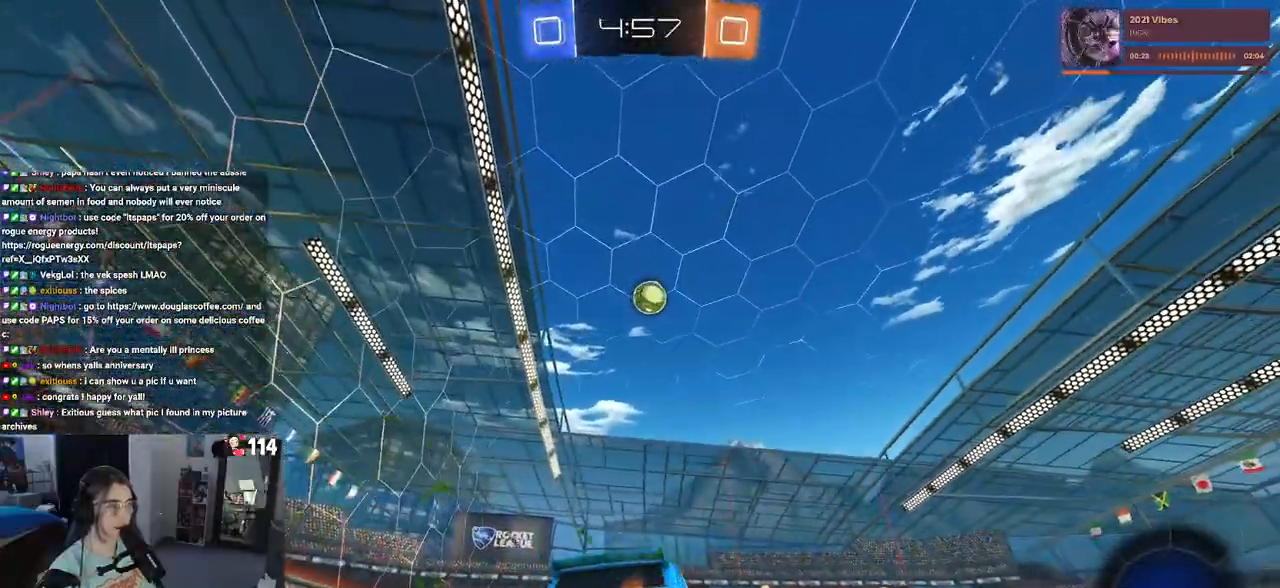
{"buttons": ["R2"], "left_stick": "right", "right_stick": "center", "events": [[450, "left_stick", "right"]]}
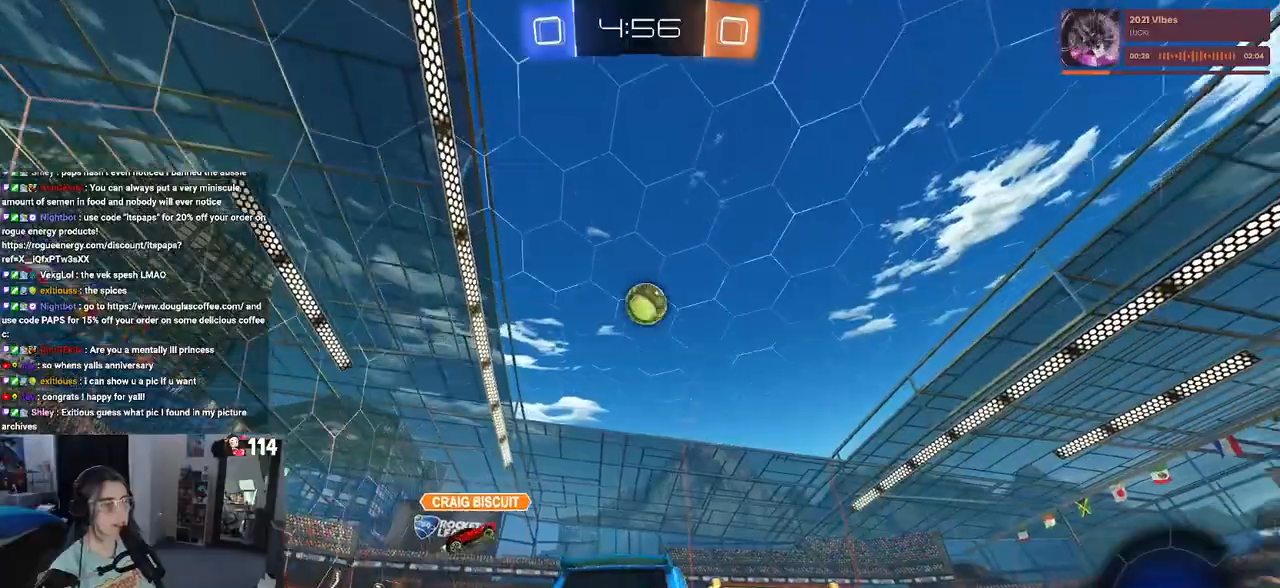
{"buttons": ["R2"], "left_stick": "center", "right_stick": "center", "events": [[350, "left_stick", "center"]]}
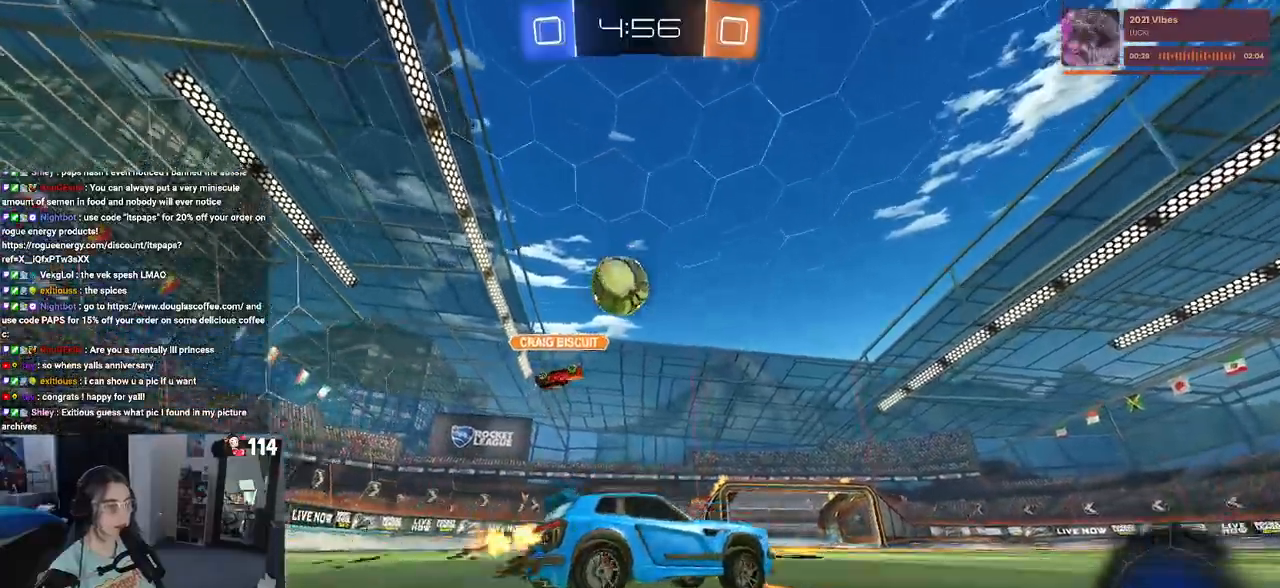
{"buttons": ["L2"], "left_stick": "down-right", "right_stick": "center", "events": [[133, "left_stick", "right"], [400, "left_stick", "center"], [500, "L2", "down"], [500, "R2", "up"], [500, "left_stick", "down-right"]]}
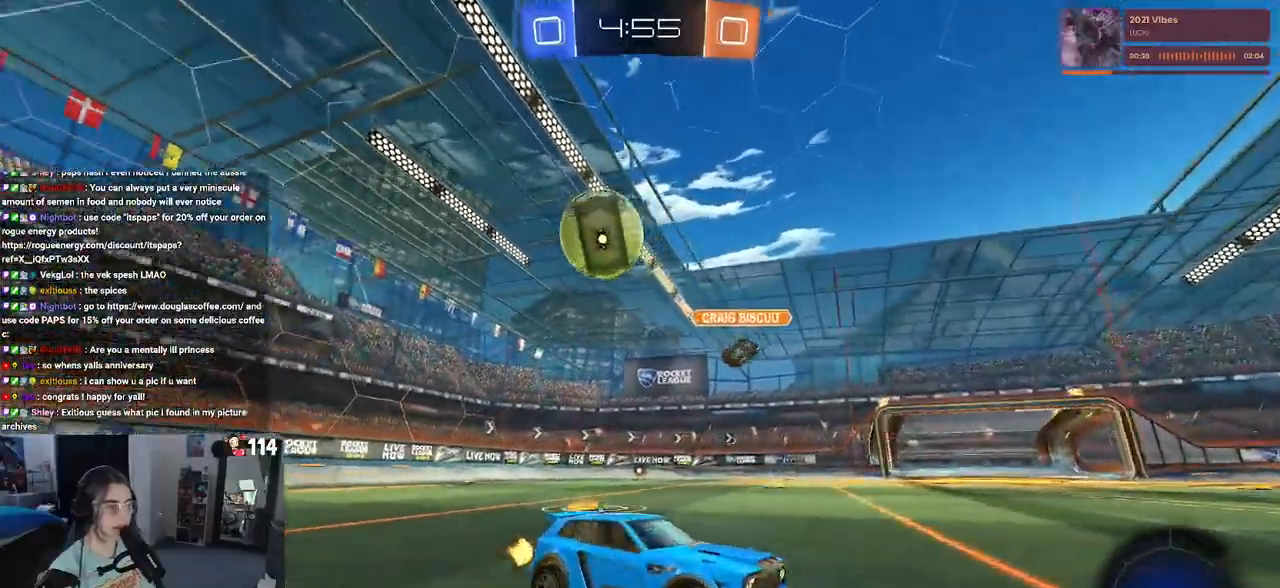
{"buttons": ["R2"], "left_stick": "down-right", "right_stick": "center", "events": [[100, "R2", "down"], [150, "L2", "up"]]}
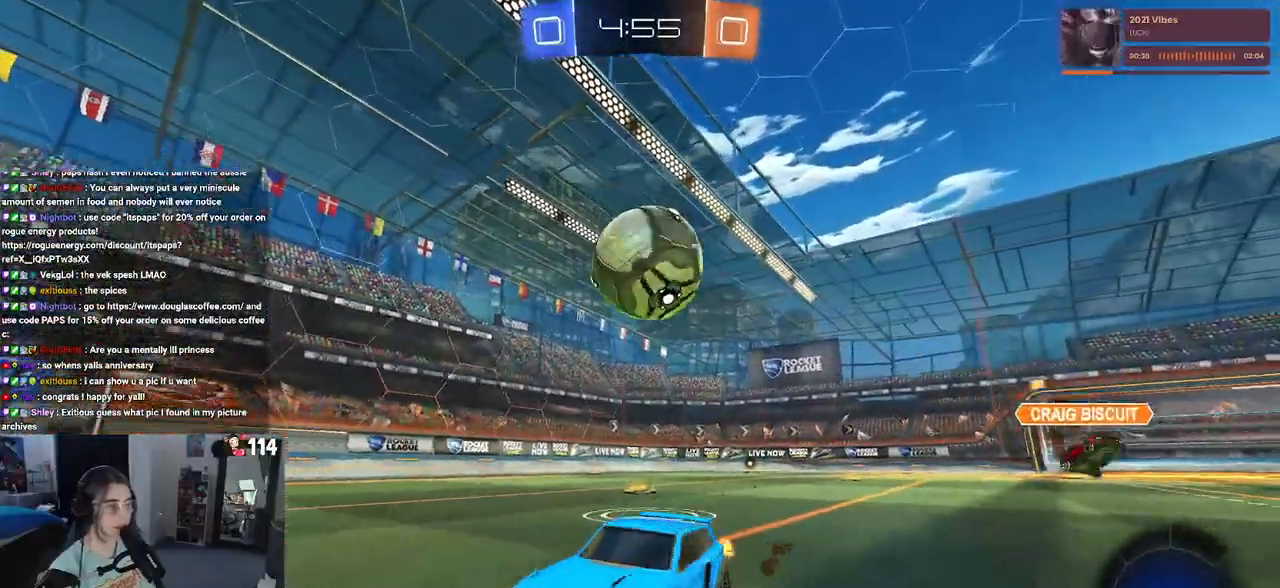
{"buttons": ["SQUARE", "R2"], "left_stick": "left", "right_stick": "center", "events": [[17, "left_stick", "right"], [233, "left_stick", "center"], [283, "left_stick", "left"], [300, "SQUARE", "down"]]}
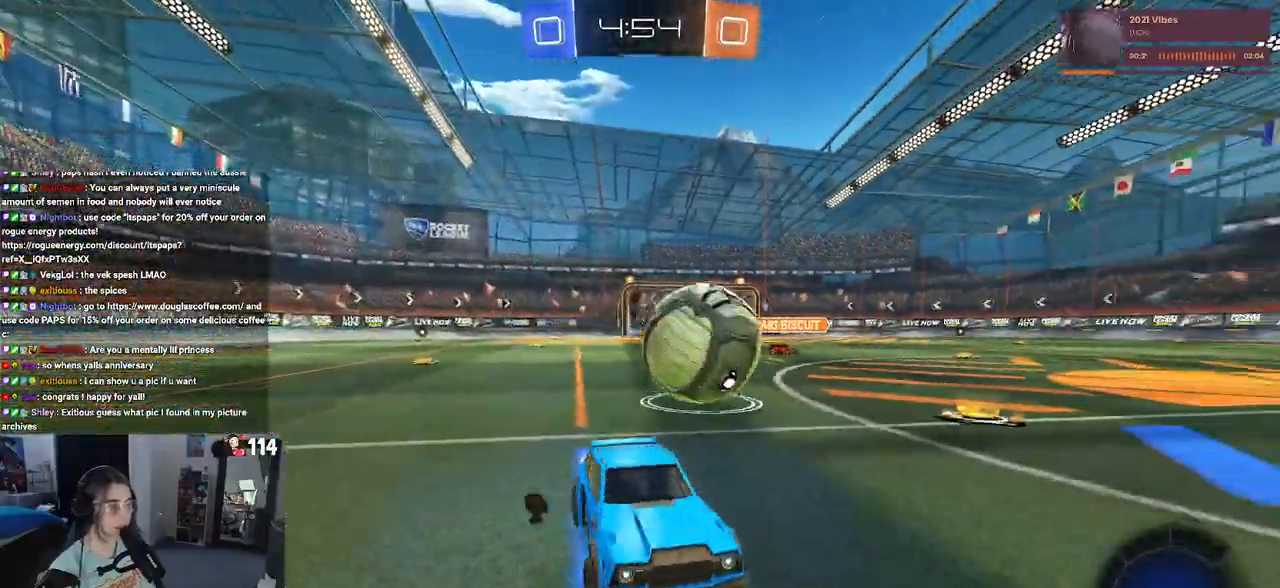
{"buttons": ["L2"], "left_stick": "left", "right_stick": "center", "events": [[133, "SQUARE", "up"], [167, "left_stick", "center"], [233, "left_stick", "right"], [383, "left_stick", "center"], [450, "L2", "down"], [450, "left_stick", "left"], [483, "R2", "up"]]}
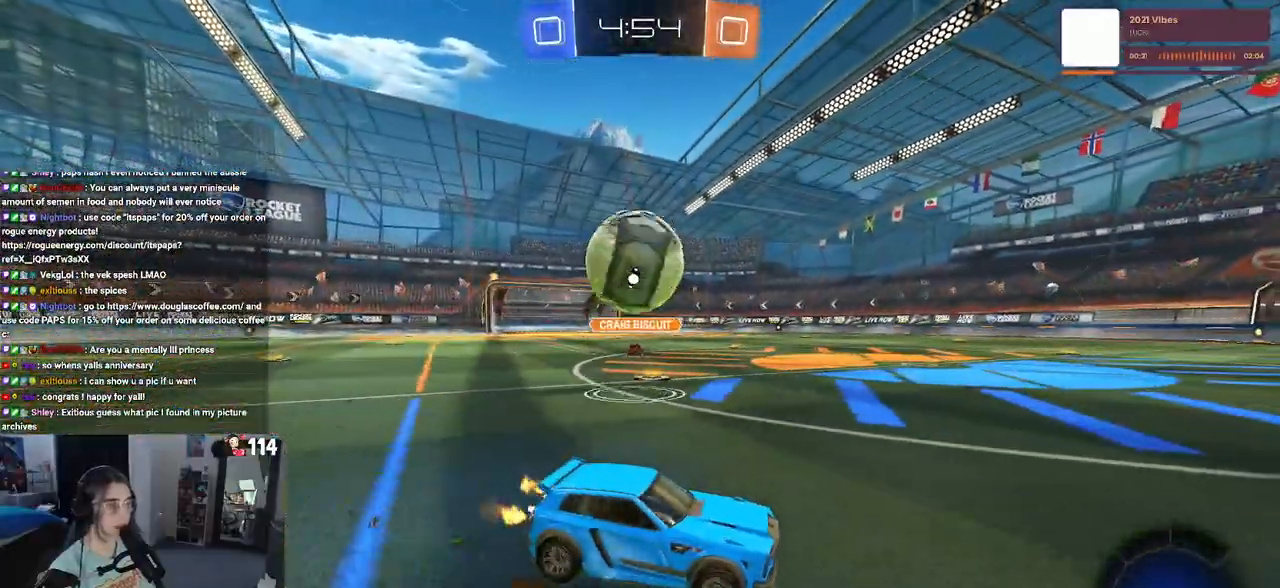
{"buttons": ["CROSS", "R2"], "left_stick": "center", "right_stick": "center", "events": [[33, "R2", "down"], [100, "L2", "up"], [183, "left_stick", "center"], [283, "L2", "down"], [283, "R2", "up"], [350, "R2", "down"], [400, "CROSS", "down"], [417, "L2", "up"]]}
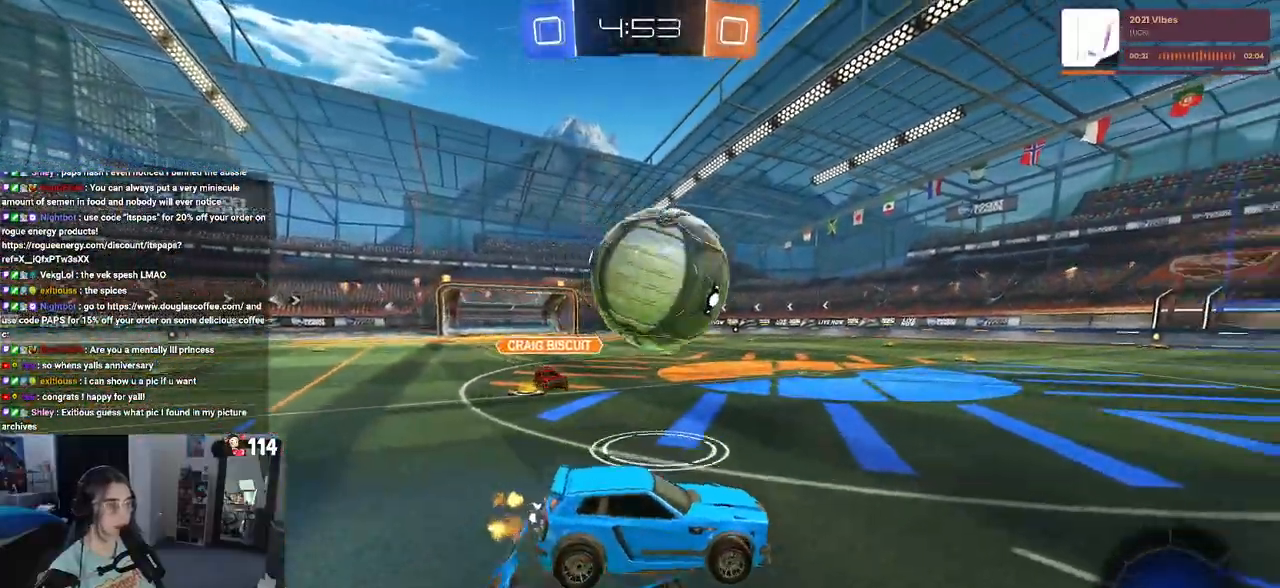
{"buttons": ["SQUARE", "R1", "R2"], "left_stick": "down-left", "right_stick": "center", "events": [[67, "CROSS", "up"], [133, "R1", "down"], [167, "left_stick", "up-left"], [200, "CROSS", "down"], [267, "SQUARE", "down"], [300, "left_stick", "down-left"], [317, "CROSS", "up"]]}
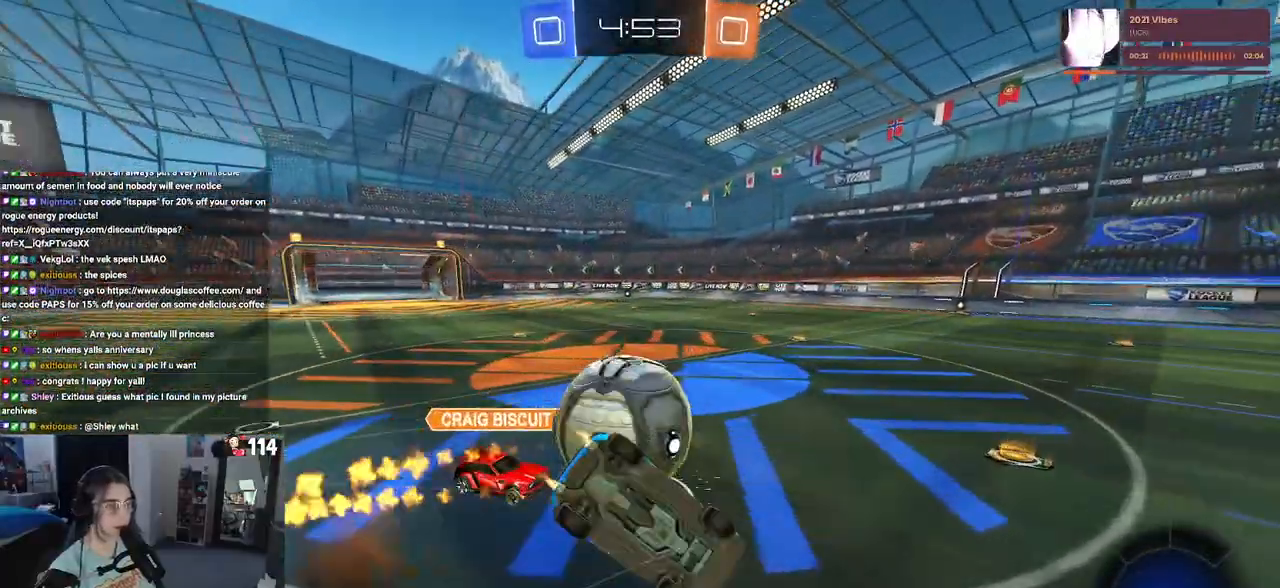
{"buttons": ["SQUARE", "R2"], "left_stick": "down-left", "right_stick": "center", "events": [[83, "R1", "up"]]}
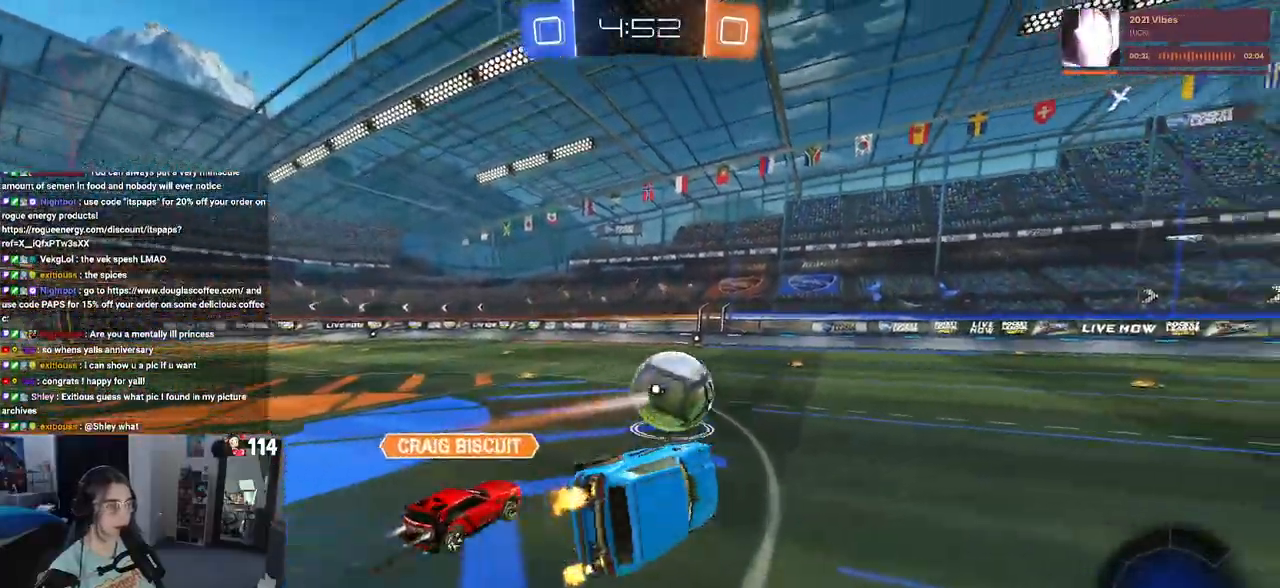
{"buttons": ["R1", "R2"], "left_stick": "center", "right_stick": "center", "events": [[33, "SQUARE", "up"], [133, "left_stick", "down-right"], [200, "R1", "down"], [200, "TRIANGLE", "down"], [350, "TRIANGLE", "up"], [433, "left_stick", "center"]]}
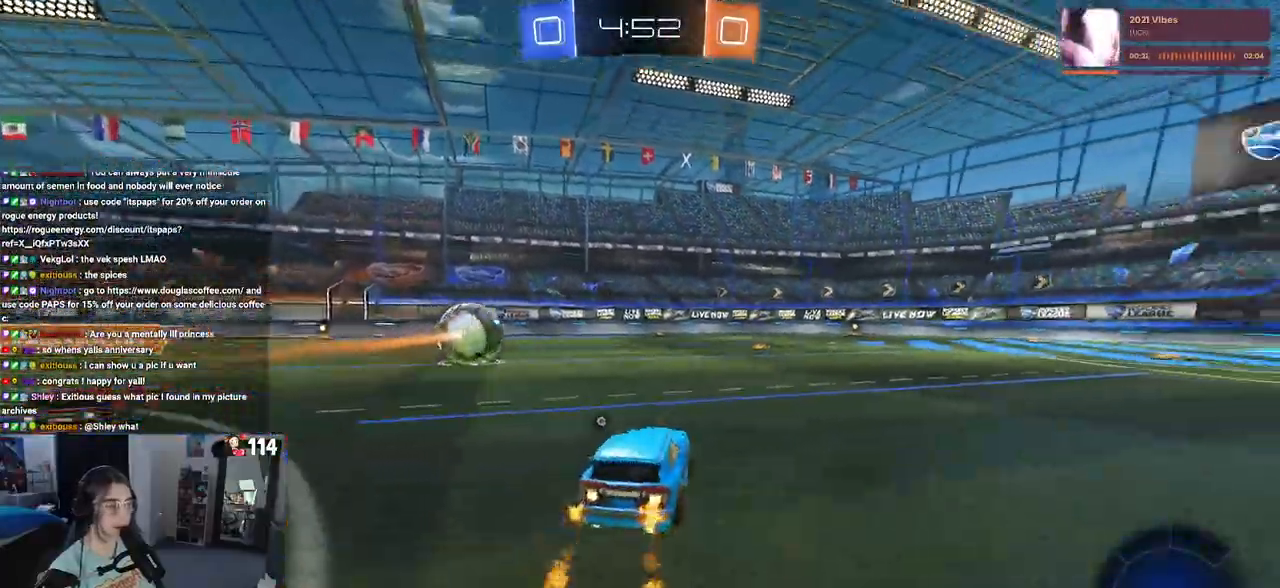
{"buttons": ["SQUARE", "R1", "R2"], "left_stick": "down", "right_stick": "center", "events": [[217, "CROSS", "down"], [283, "left_stick", "up-right"], [300, "CROSS", "up"], [333, "CROSS", "down"], [400, "SQUARE", "down"], [433, "CROSS", "up"], [433, "left_stick", "down-right"], [483, "left_stick", "down"]]}
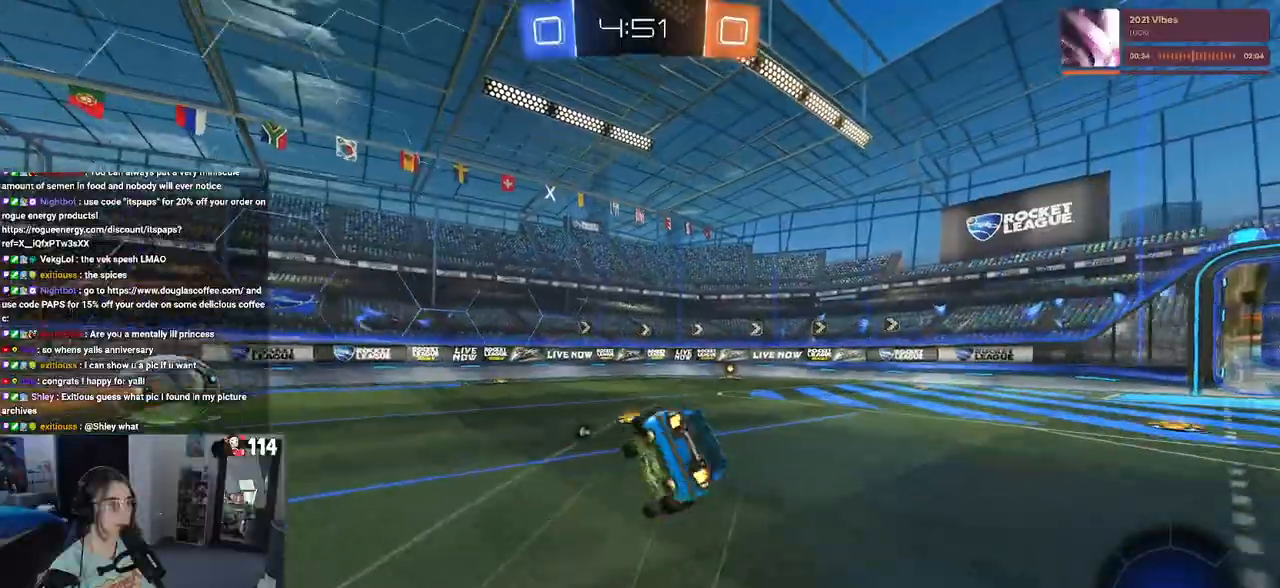
{"buttons": ["SQUARE", "R2"], "left_stick": "right", "right_stick": "center", "events": [[83, "left_stick", "down-right"], [117, "R1", "up"], [200, "left_stick", "right"]]}
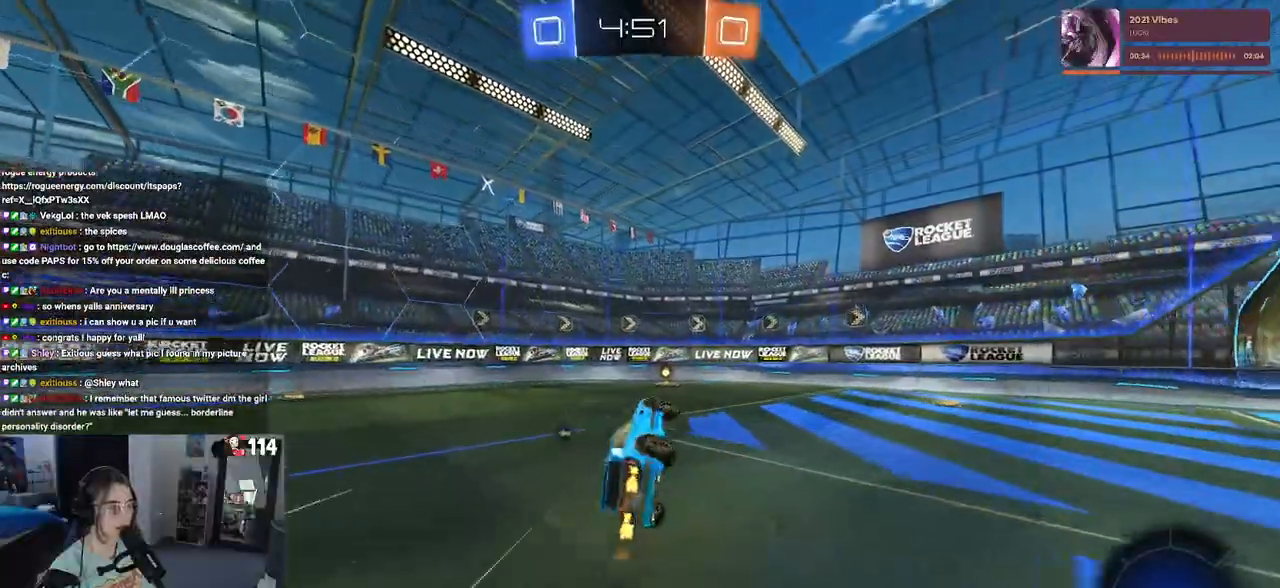
{"buttons": ["R2"], "left_stick": "center", "right_stick": "center", "events": [[100, "SQUARE", "up"], [133, "left_stick", "center"], [217, "TRIANGLE", "down"], [267, "left_stick", "left"], [317, "TRIANGLE", "up"], [483, "left_stick", "center"]]}
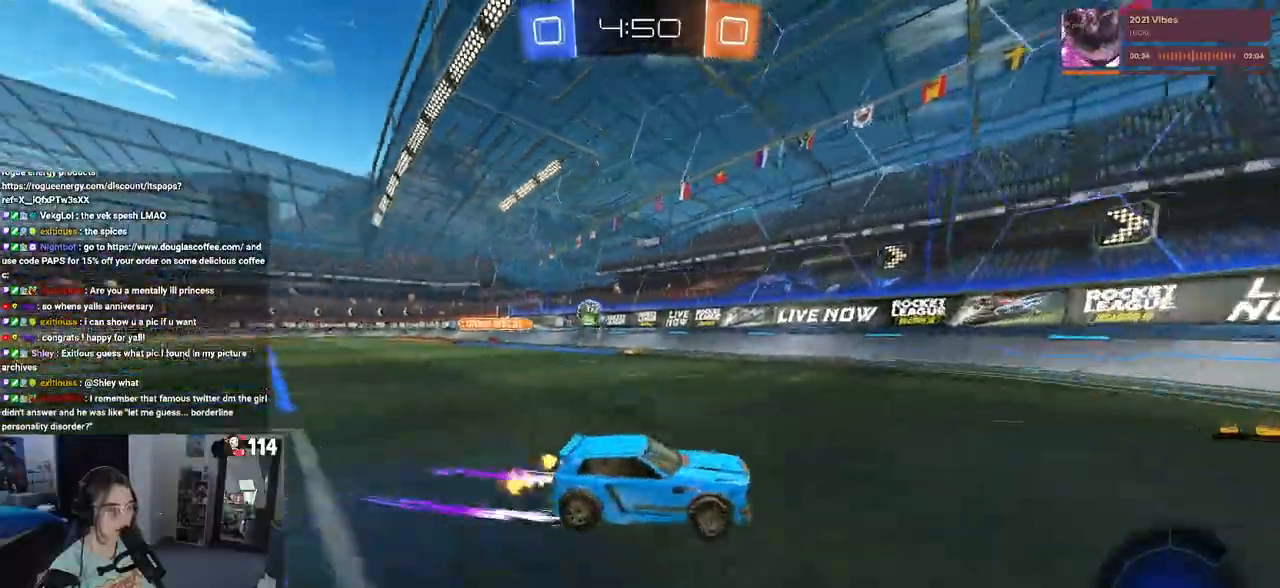
{"buttons": ["R2"], "left_stick": "down-left", "right_stick": "center", "events": [[100, "L2", "down"], [100, "R2", "up"], [117, "left_stick", "left"], [233, "R2", "down"], [350, "L2", "up"], [483, "left_stick", "down-left"]]}
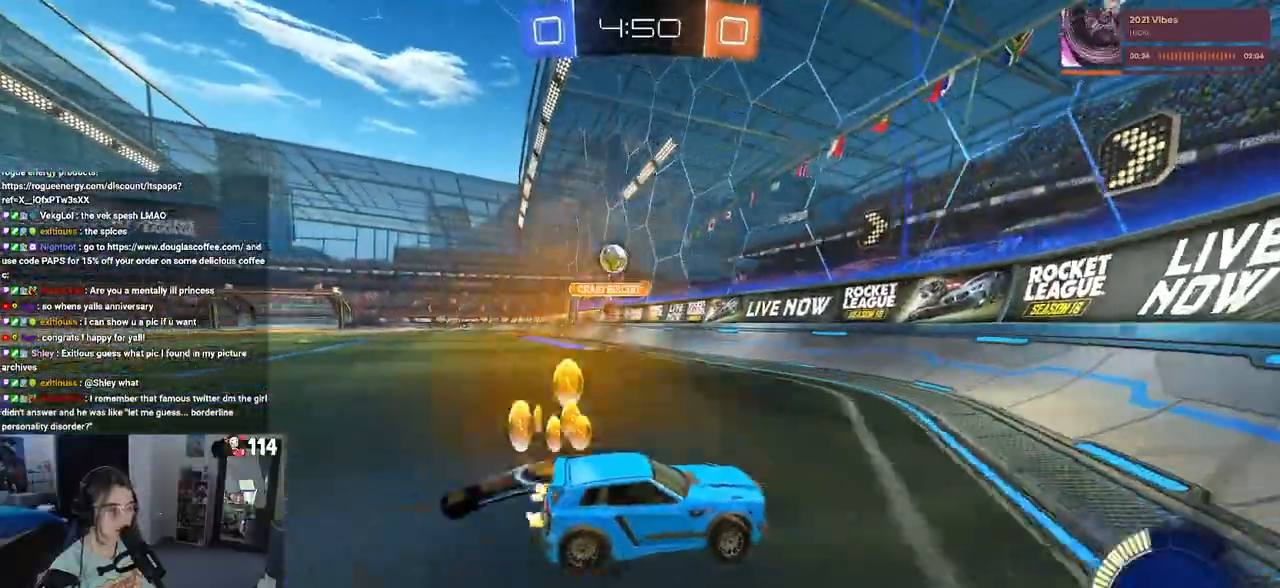
{"buttons": ["R2"], "left_stick": "down-right", "right_stick": "center", "events": [[133, "SQUARE", "down"], [150, "left_stick", "down-right"], [283, "SQUARE", "up"]]}
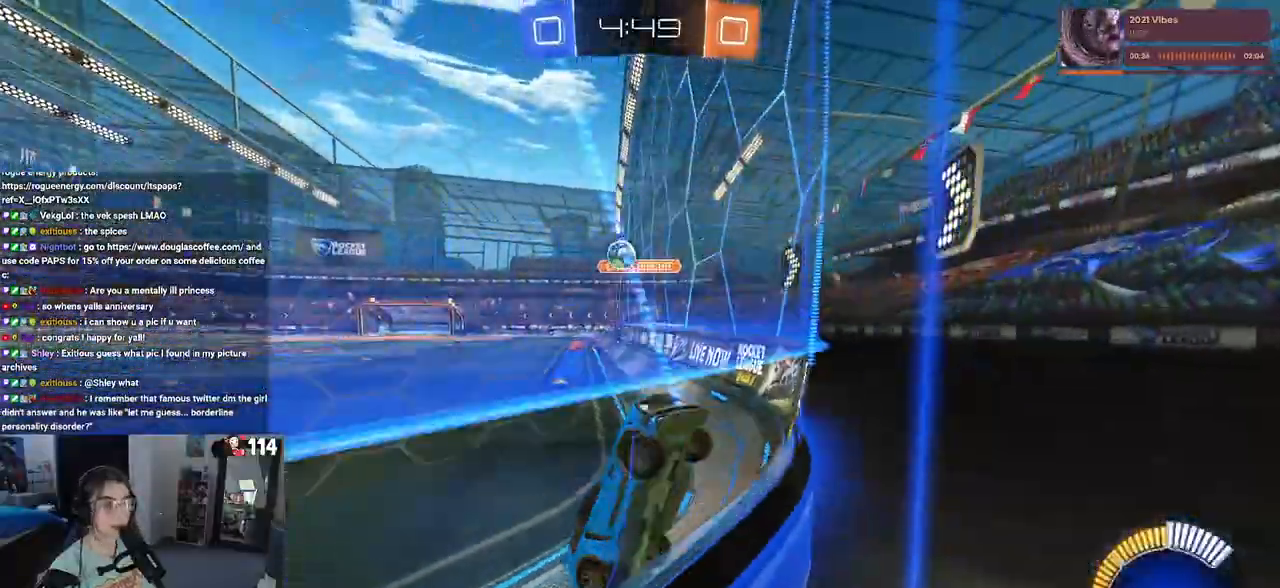
{"buttons": ["R2"], "left_stick": "right", "right_stick": "center", "events": [[17, "left_stick", "center"], [250, "left_stick", "right"], [283, "SQUARE", "down"], [433, "SQUARE", "up"]]}